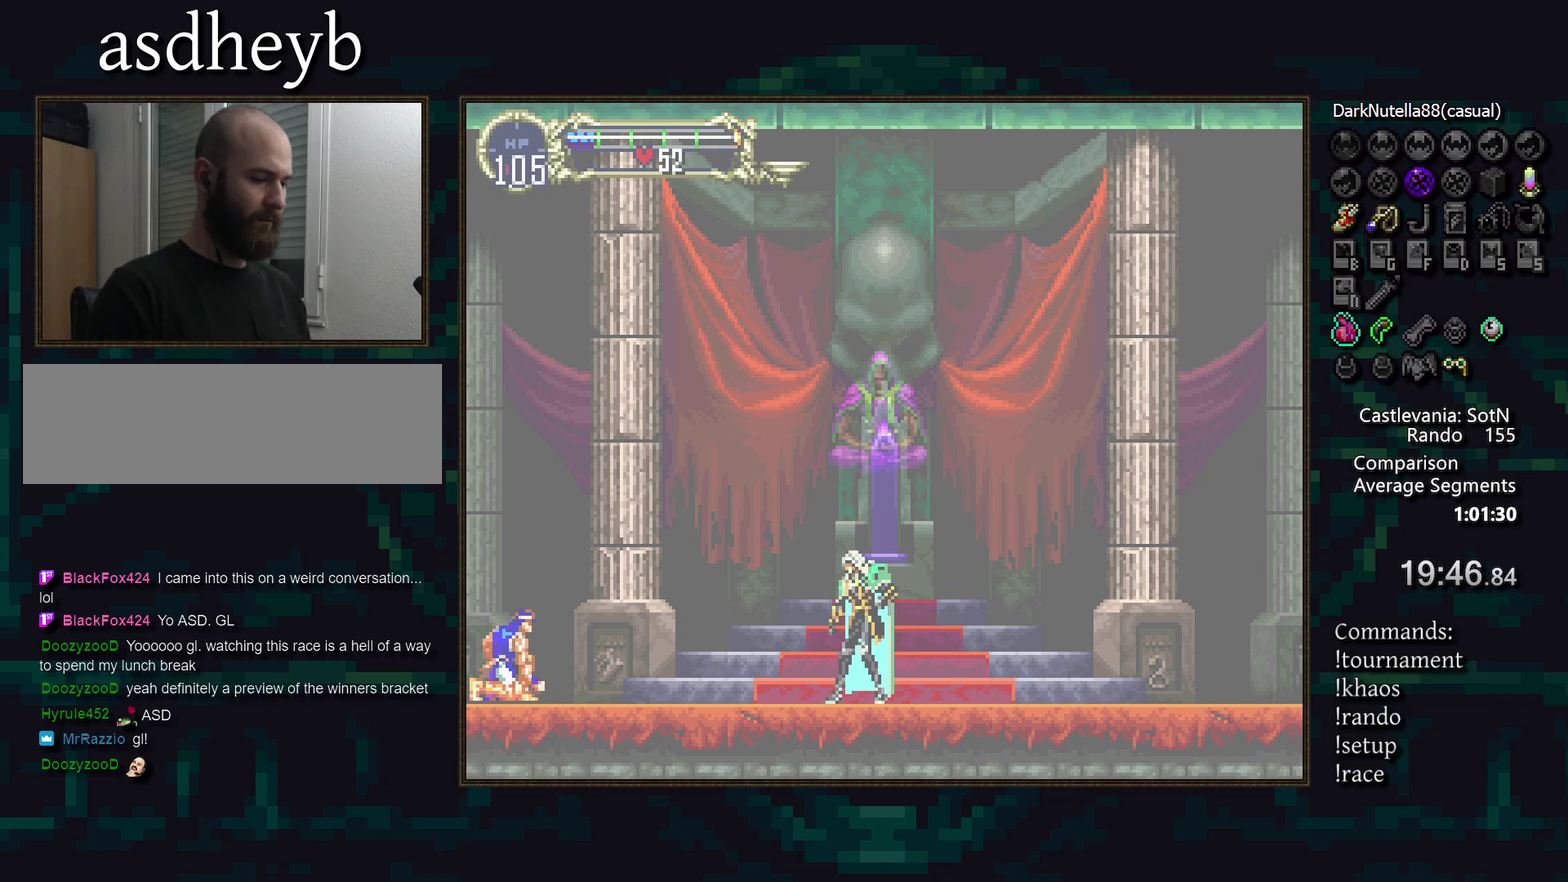
Gameplay with a controller (PlayStation layout); each line is a JSON object with the inputs held at the frame after it. "events" lists button and stick changes between this image and that frame as [ms after this image, input, new state], when the widget could be followed in between. Not read: L1 L3 R2 R3.
{"buttons": [], "events": []}
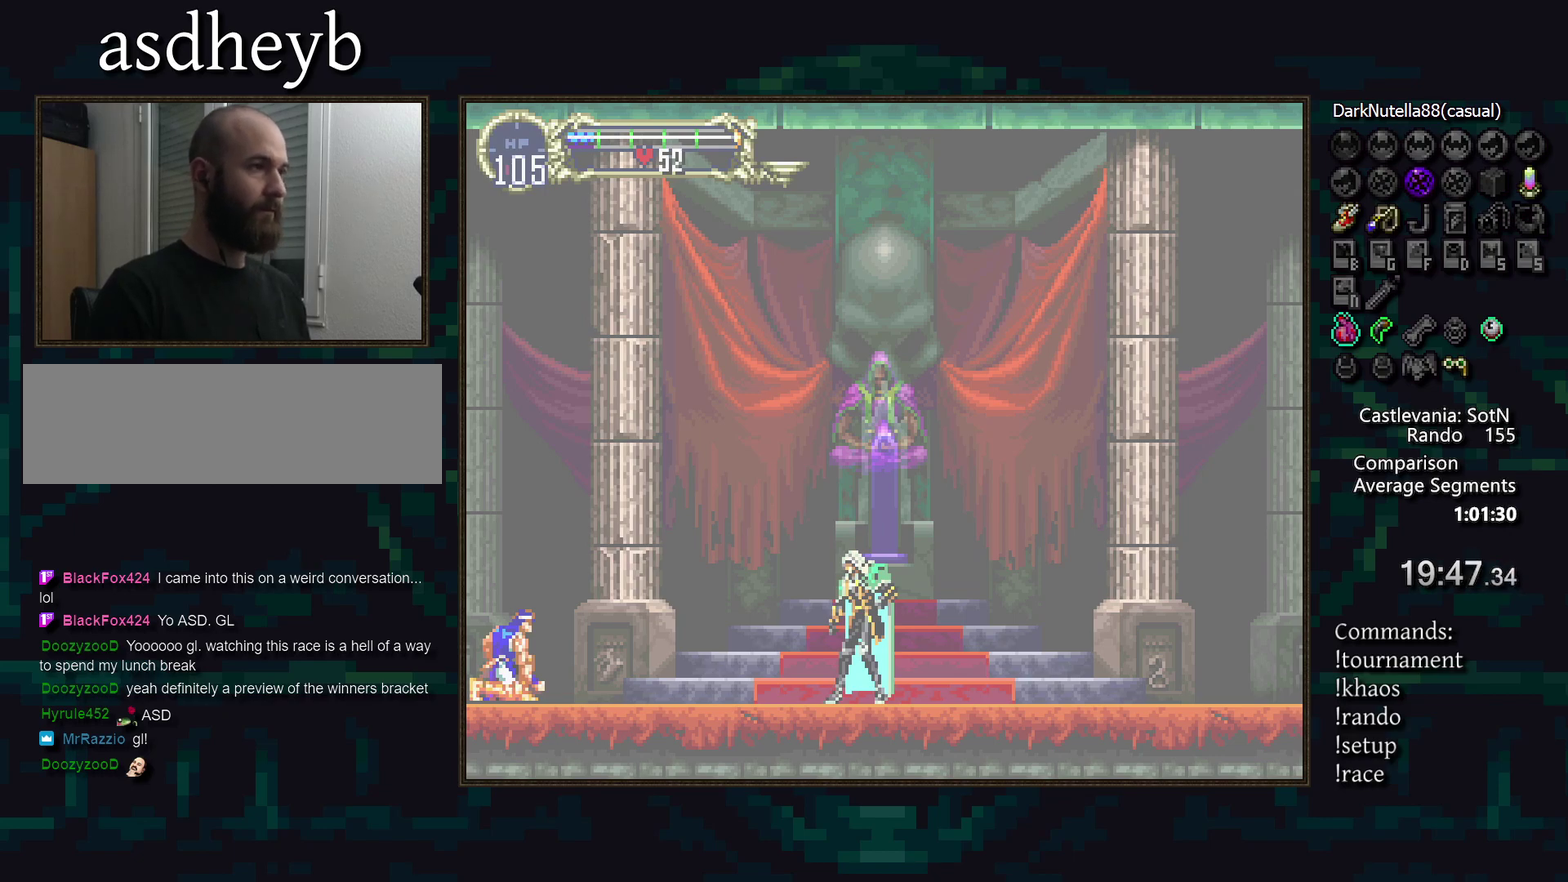
{"buttons": [], "events": []}
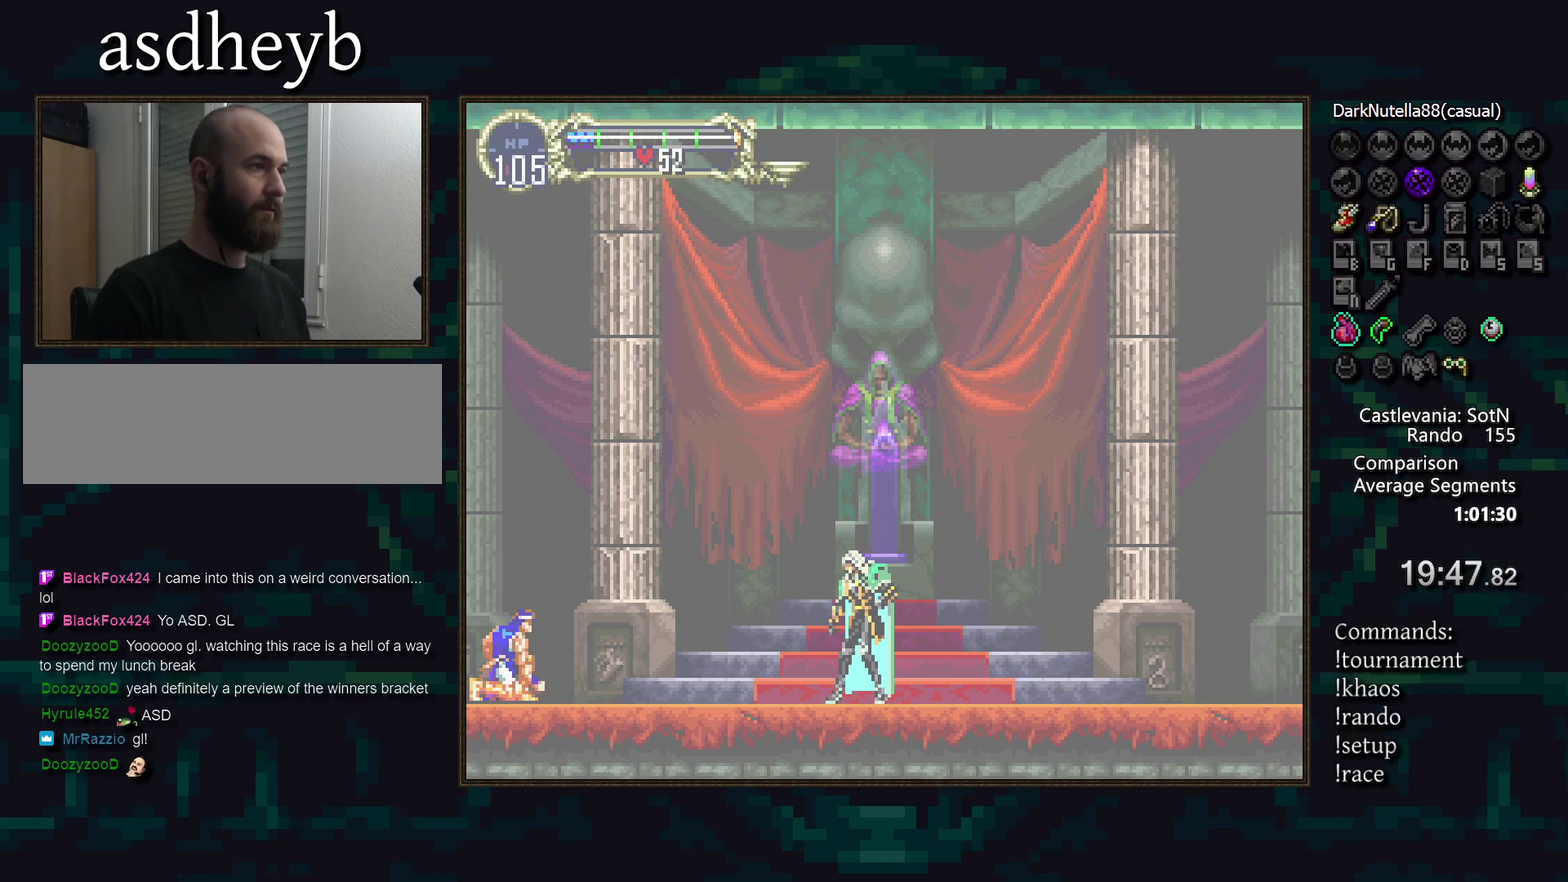
{"buttons": [], "events": []}
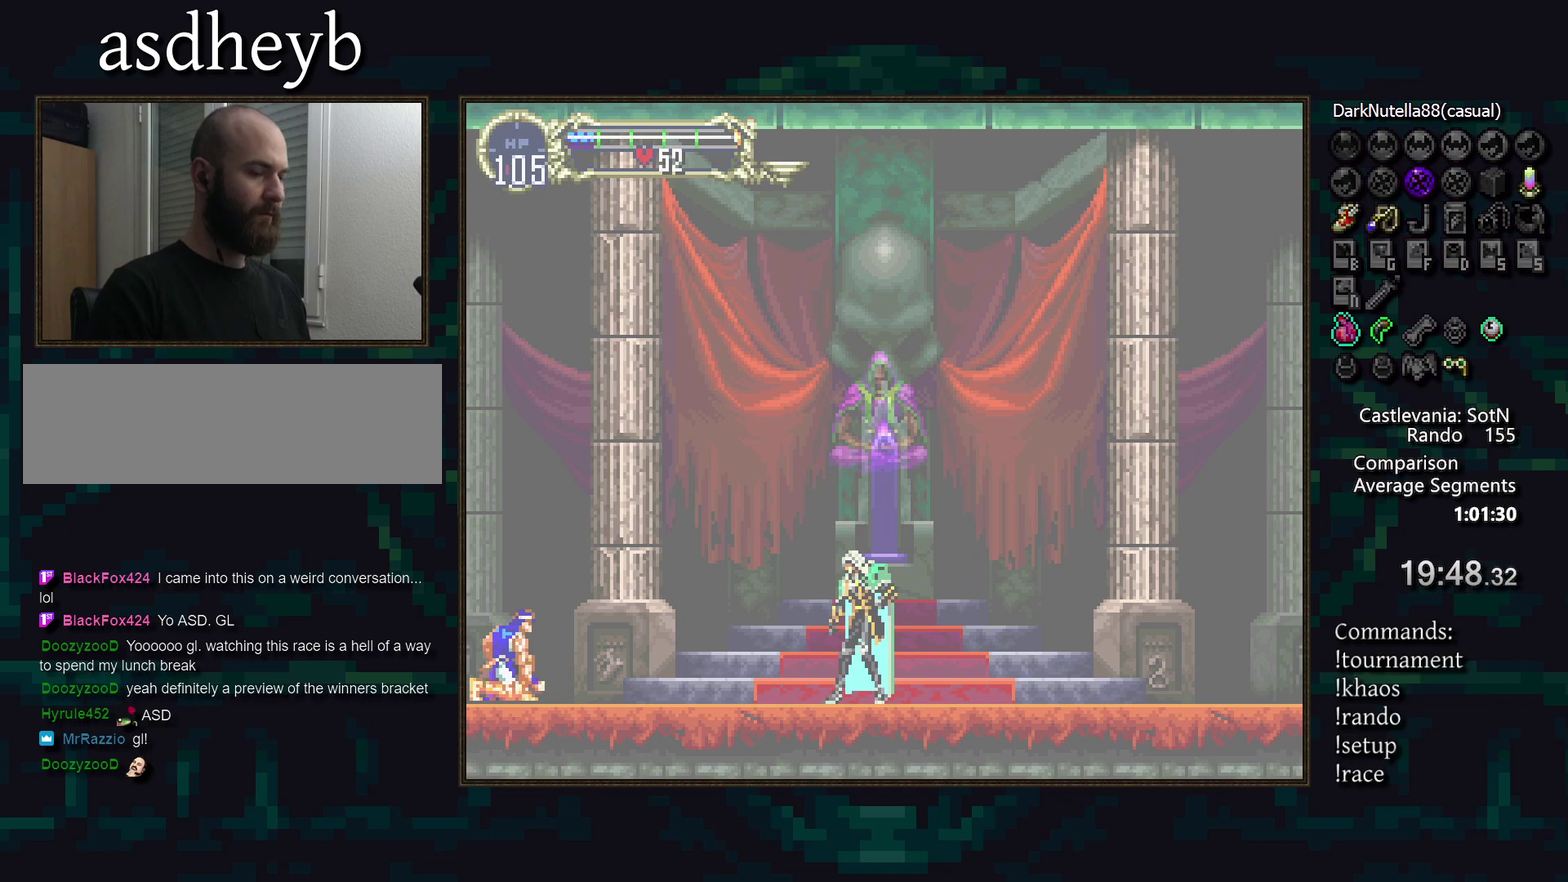
{"buttons": [], "events": []}
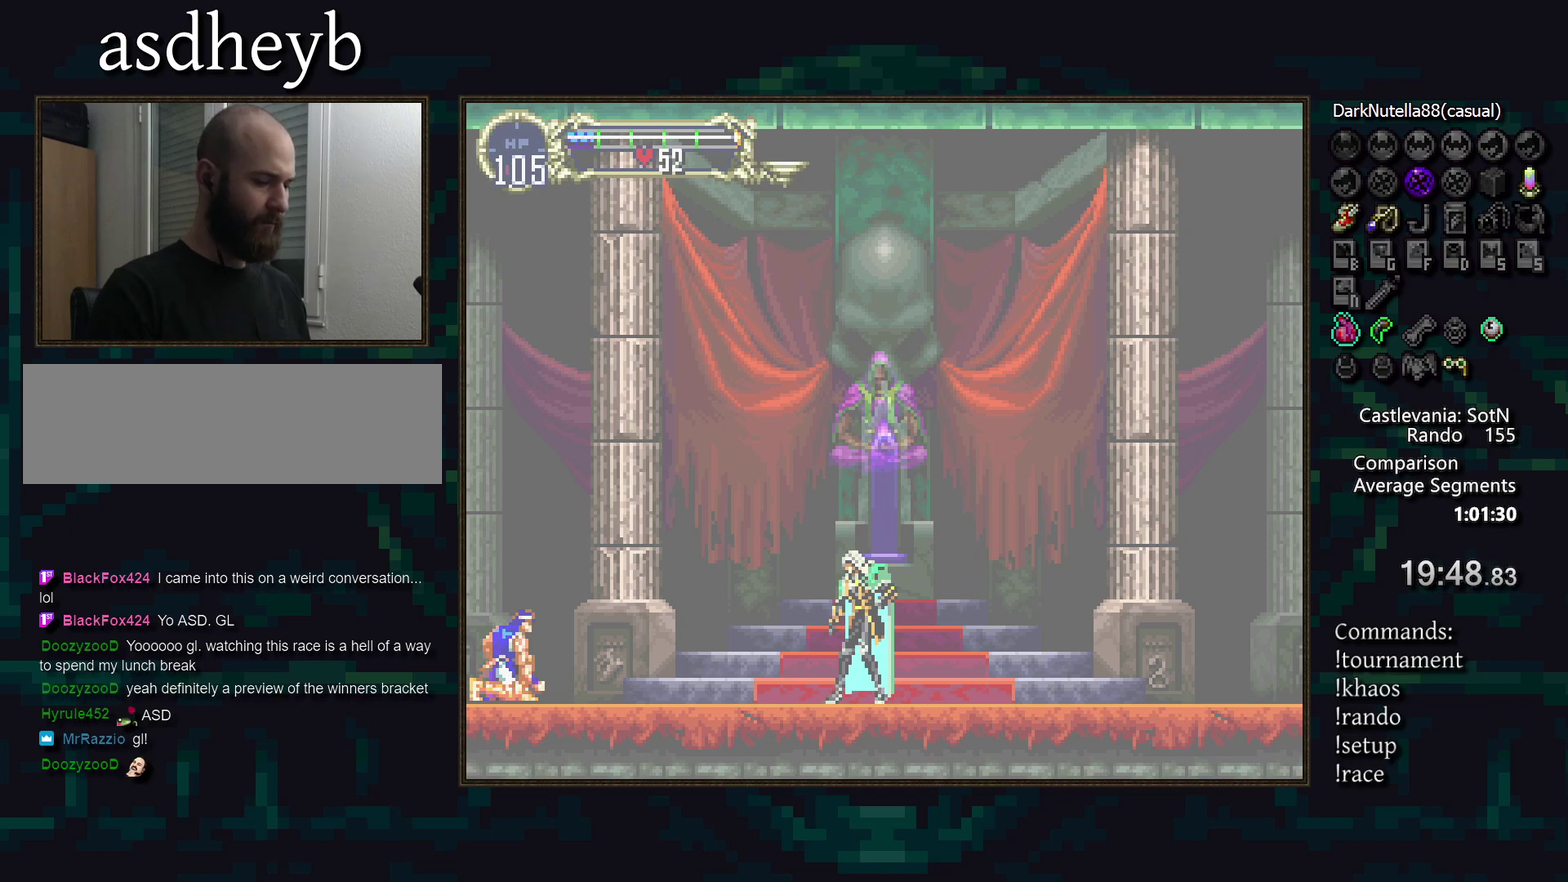
{"buttons": [], "events": [[217, "R1", "down"], [317, "R1", "up"]]}
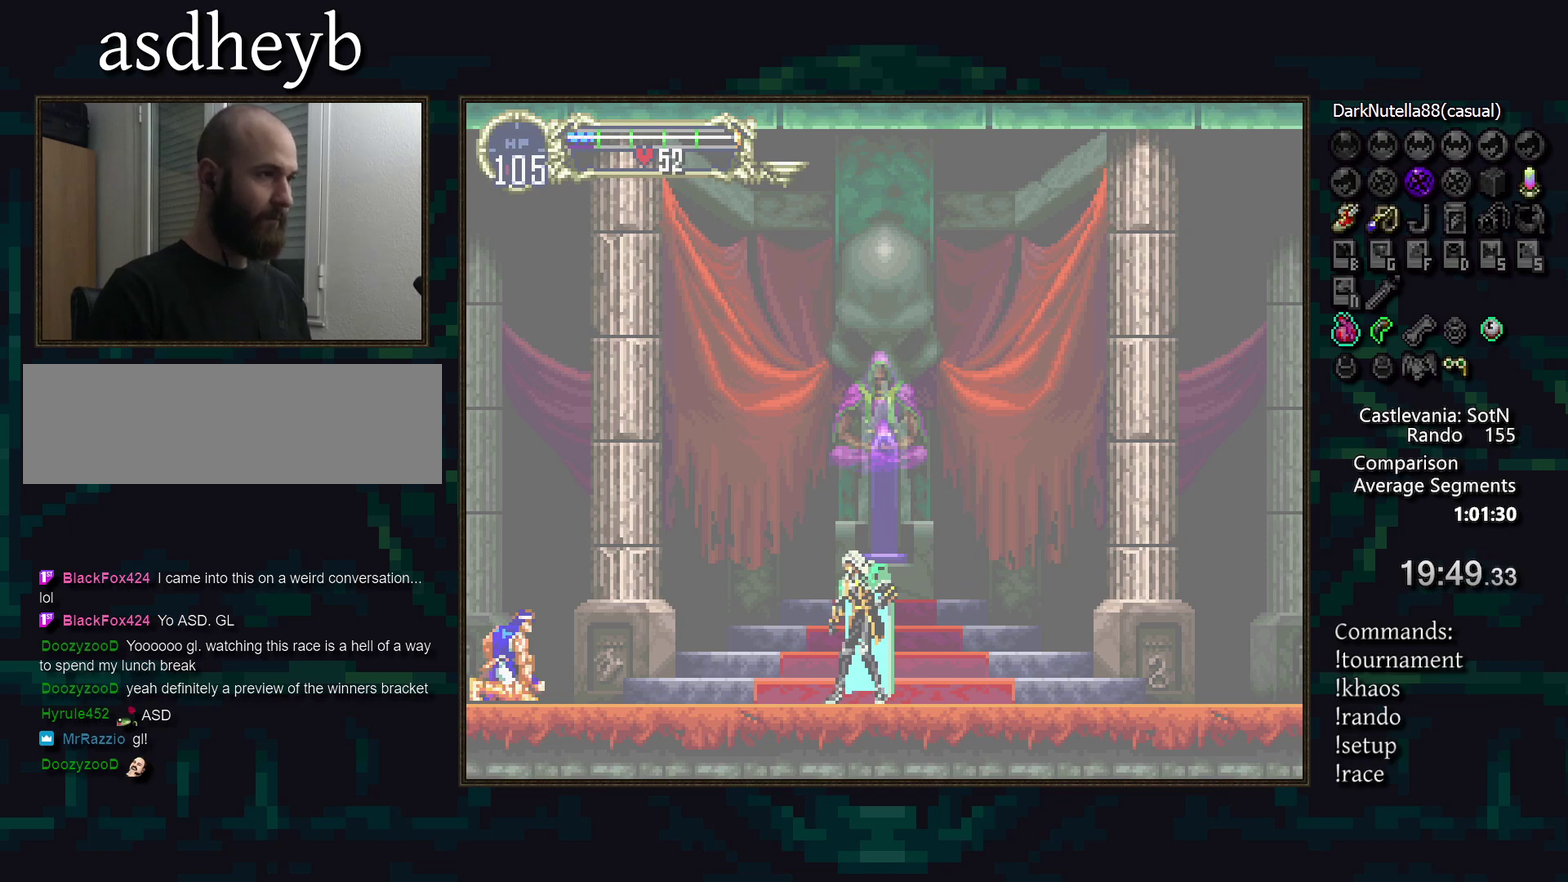
{"buttons": [], "events": [[167, "L2", "down"], [267, "L2", "up"]]}
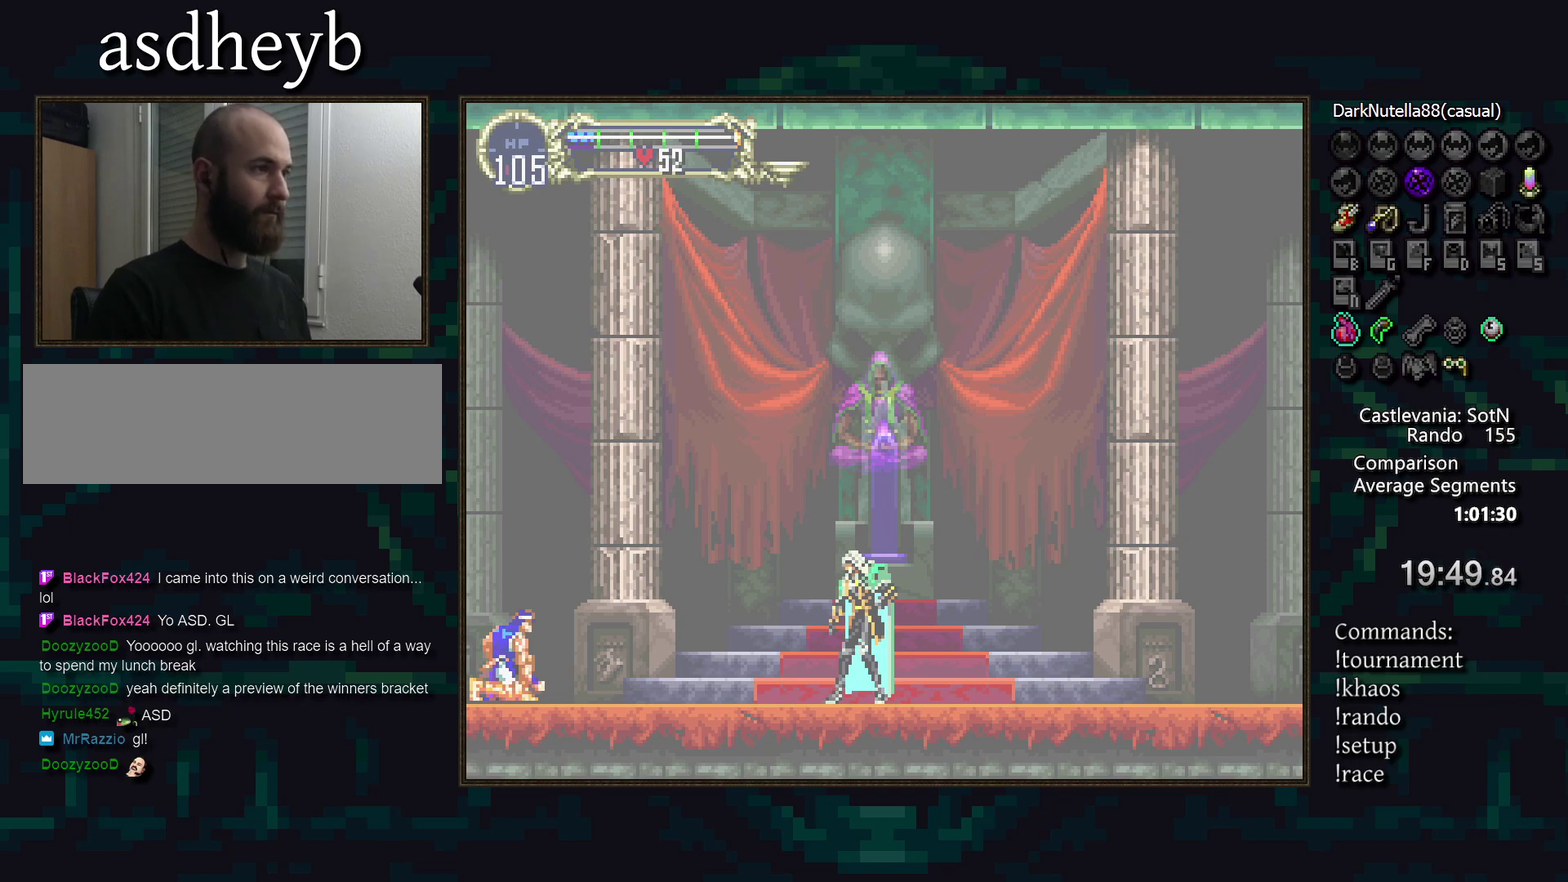
{"buttons": [], "events": []}
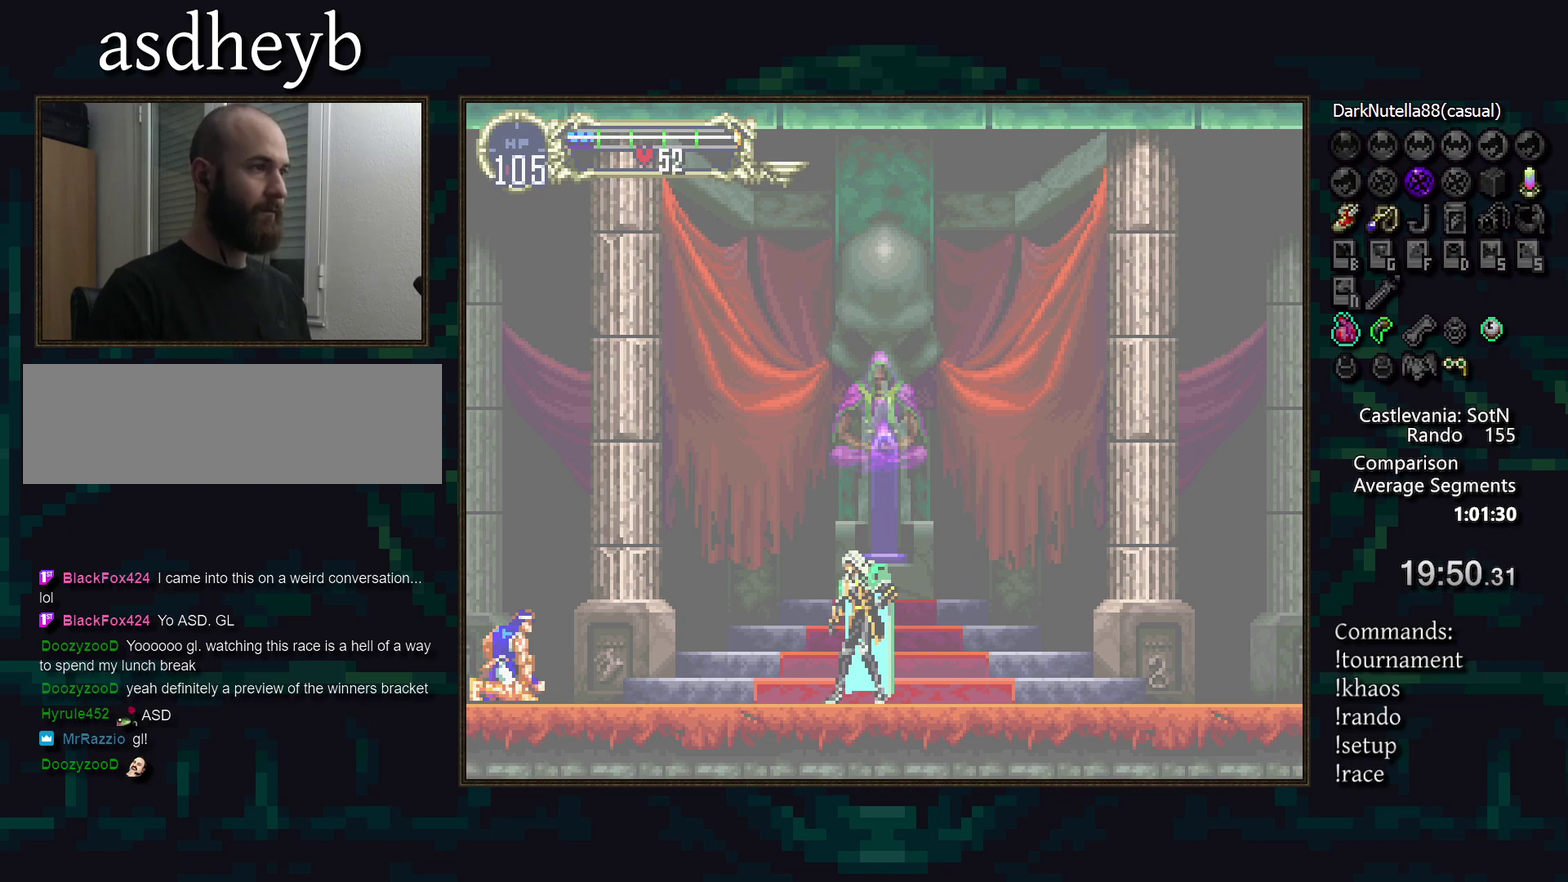
{"buttons": [], "events": []}
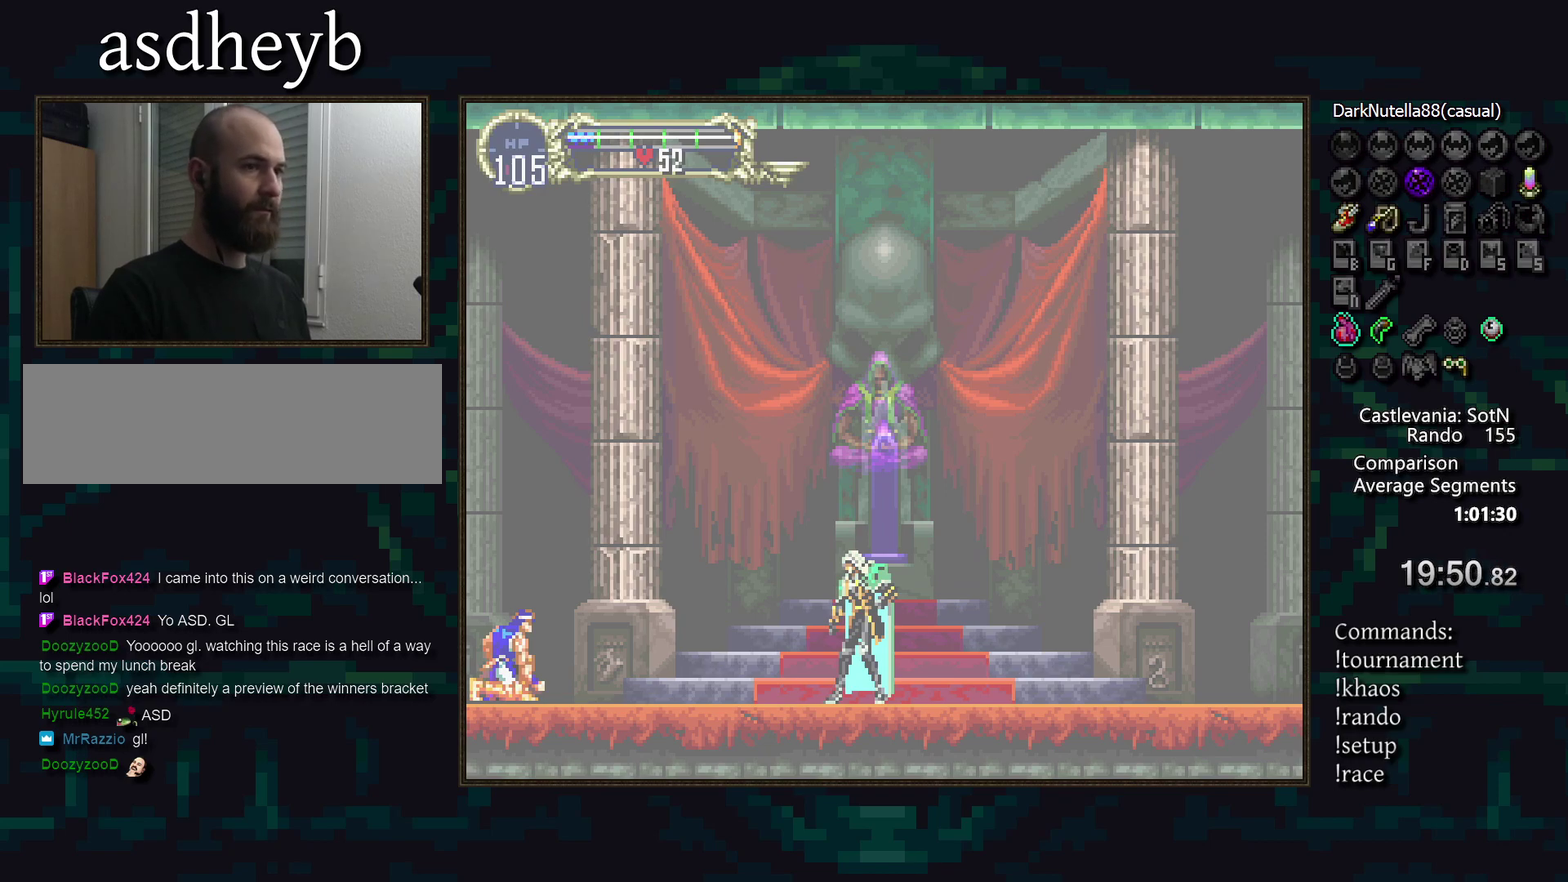
{"buttons": [], "events": []}
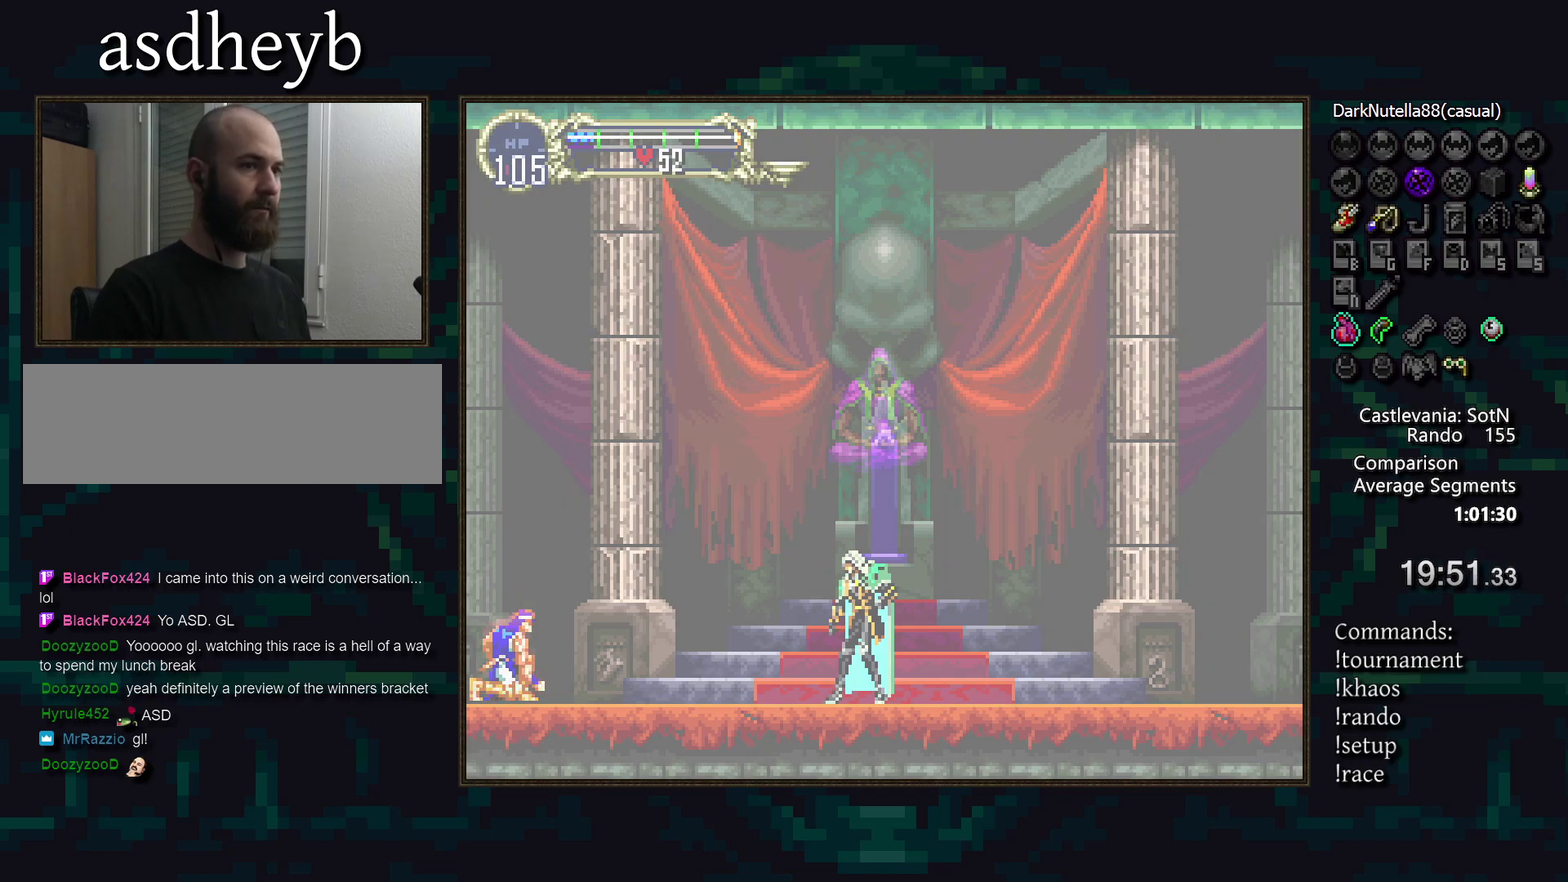
{"buttons": [], "events": []}
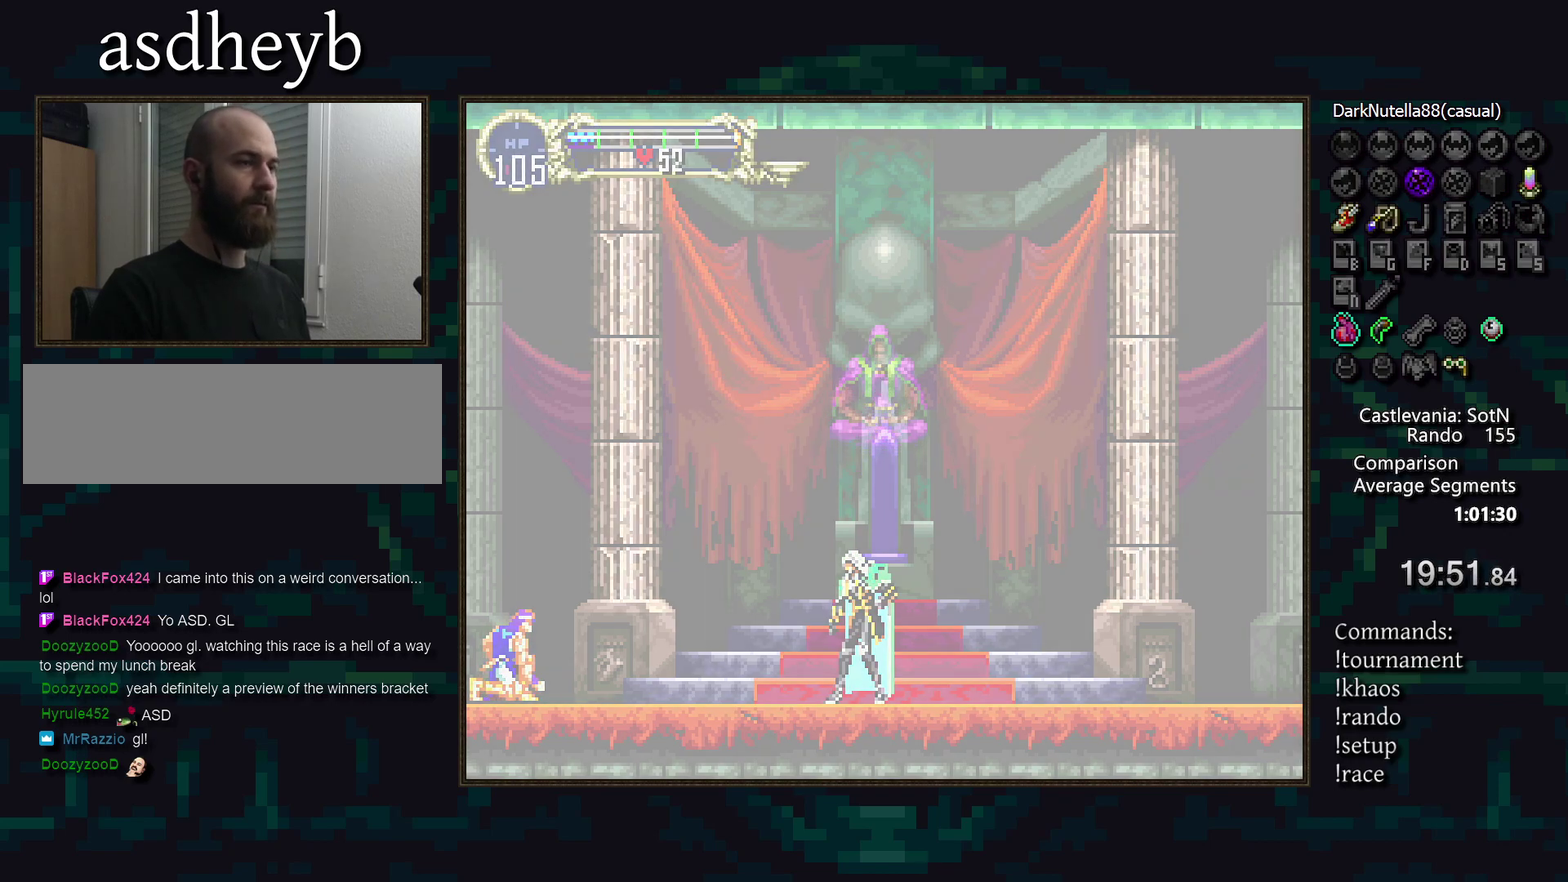
{"buttons": [], "events": []}
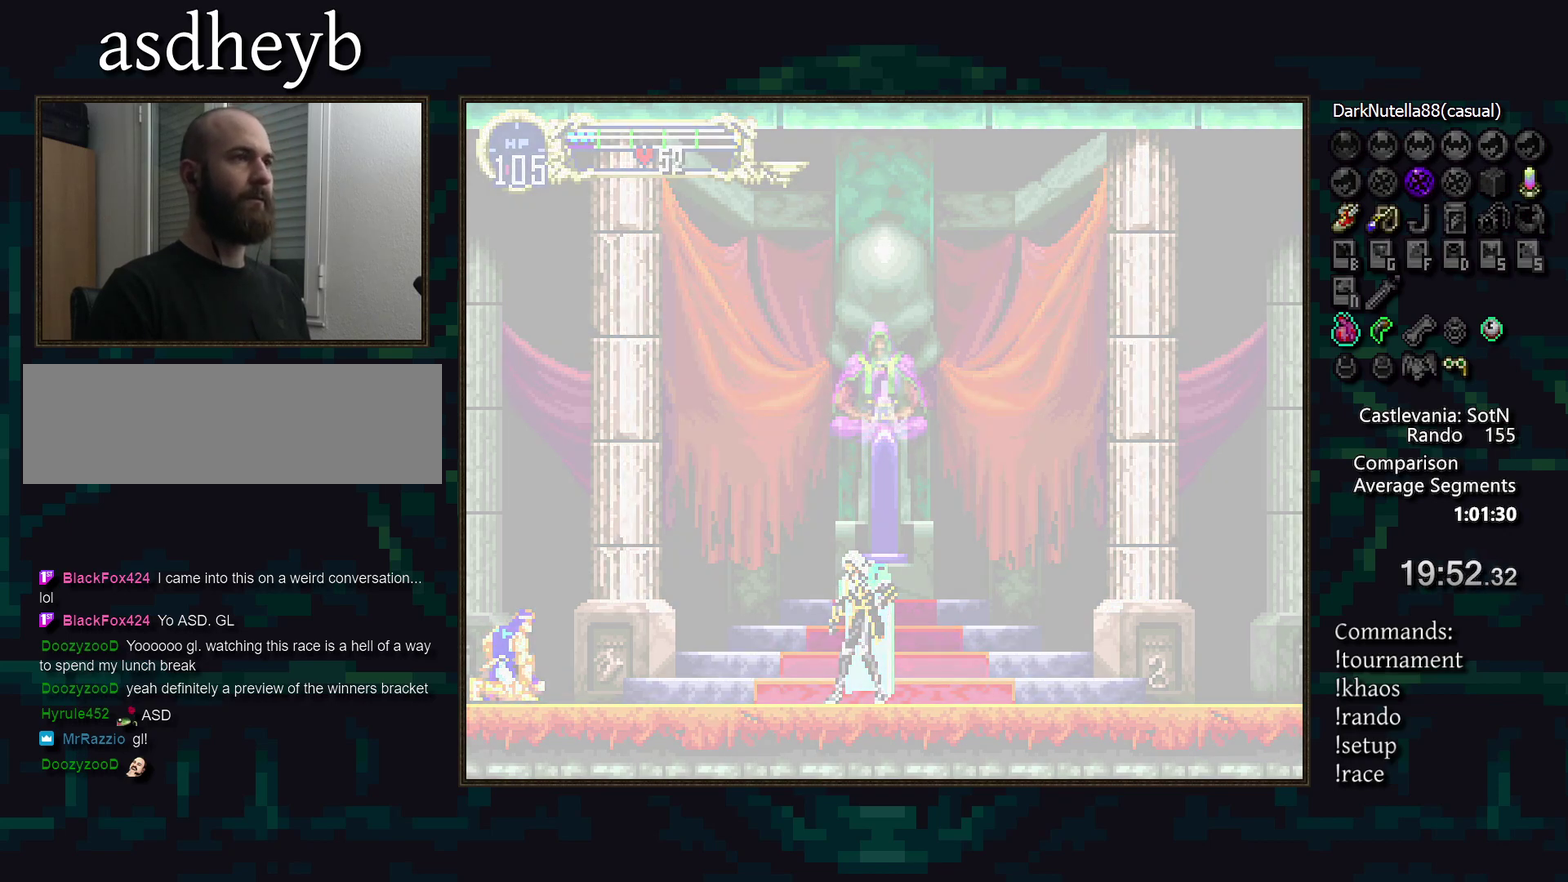
{"buttons": [], "events": [[183, "R1", "down"], [400, "R1", "up"]]}
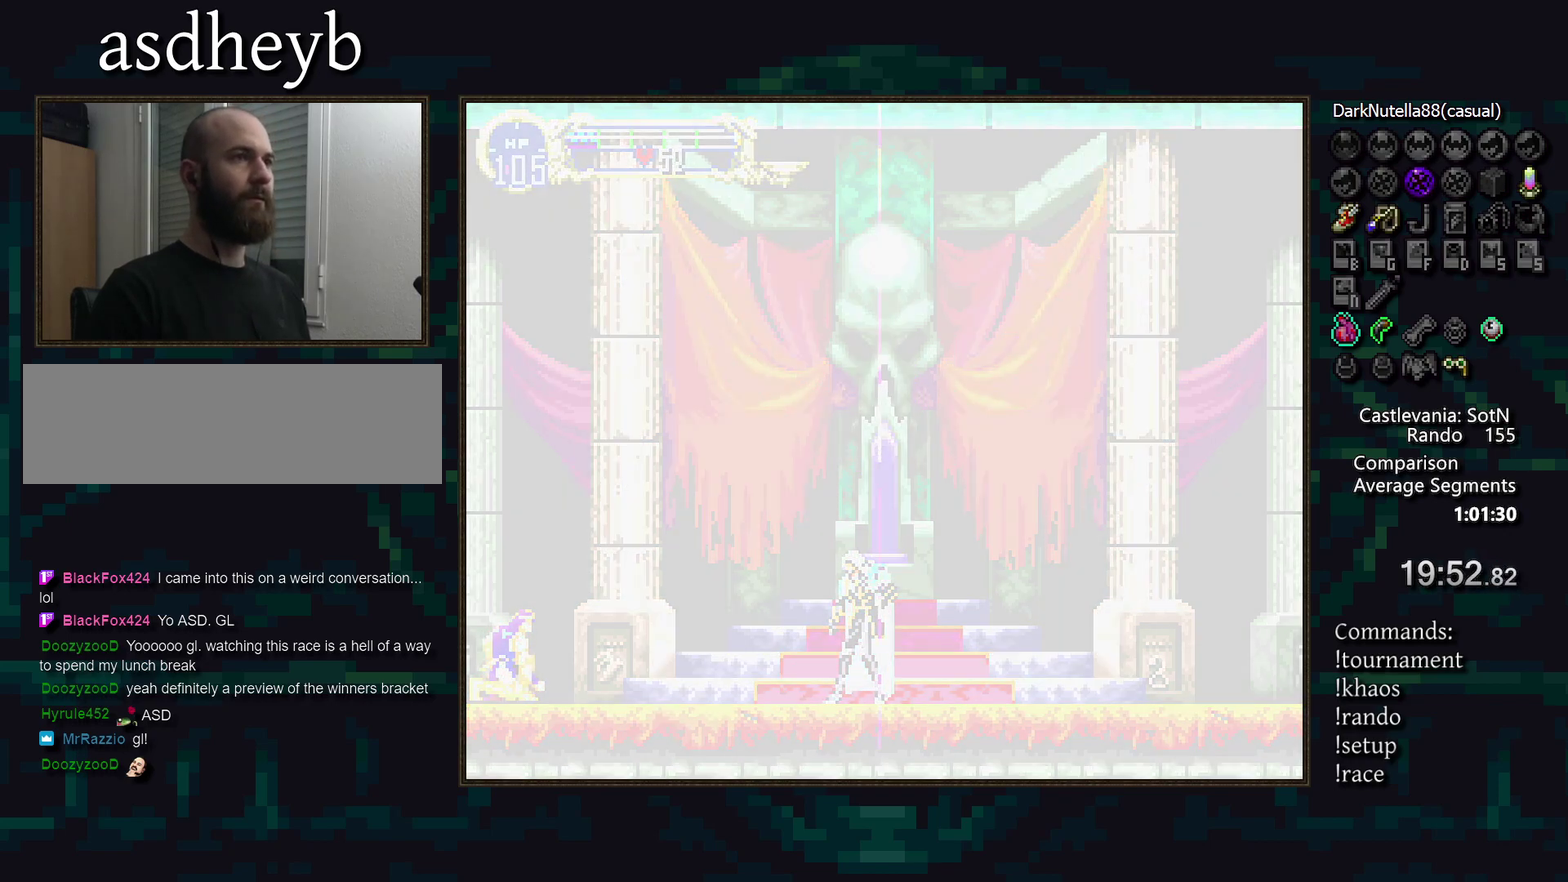
{"buttons": ["L2"], "events": [[467, "L2", "down"]]}
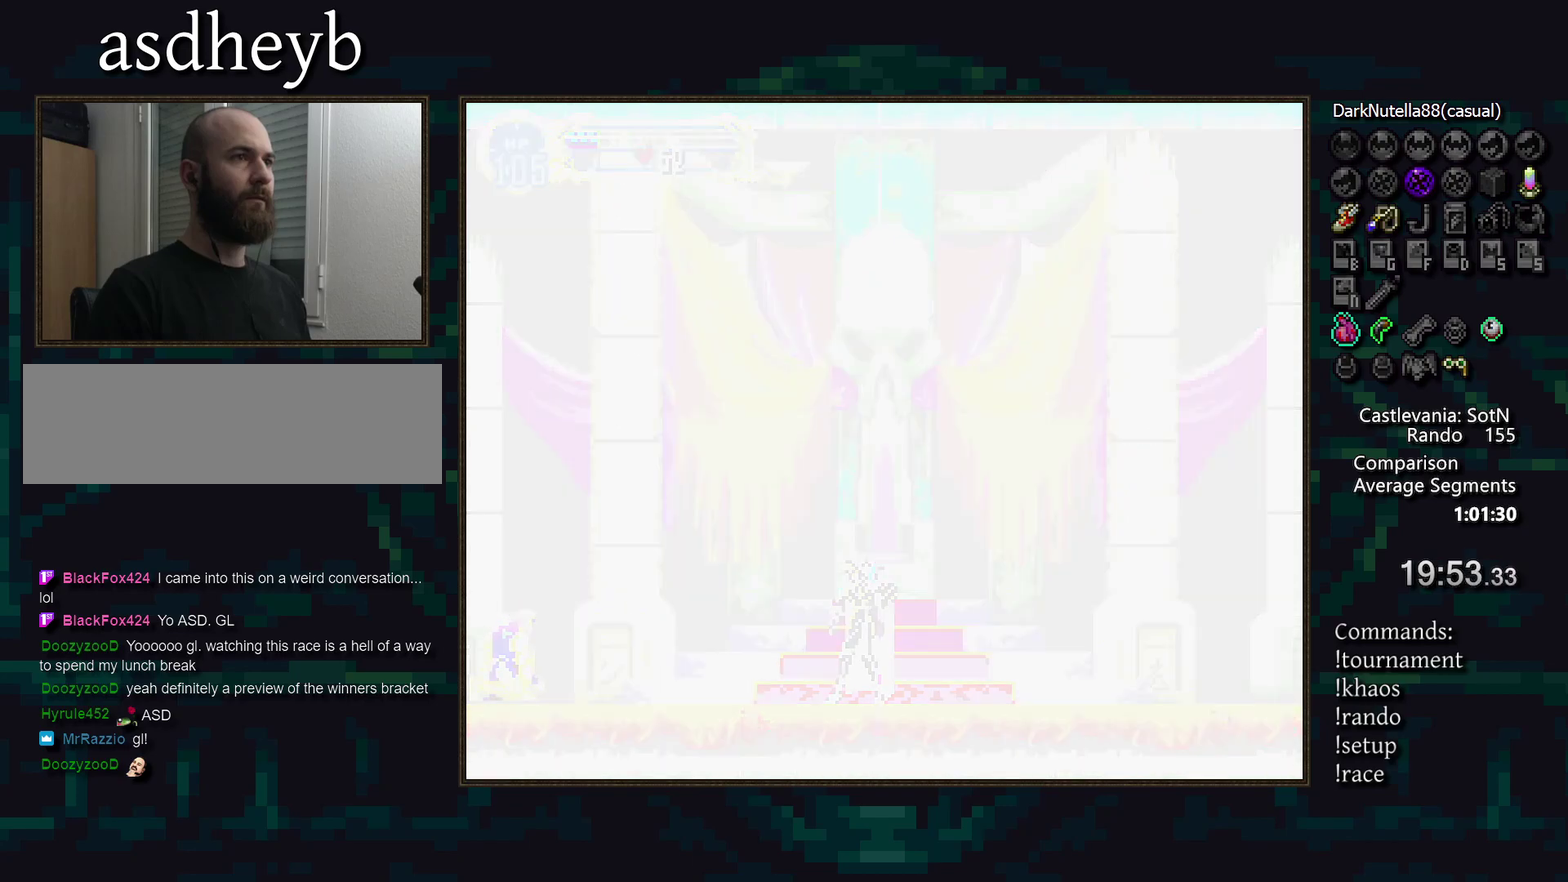
{"buttons": [], "events": [[433, "L2", "up"]]}
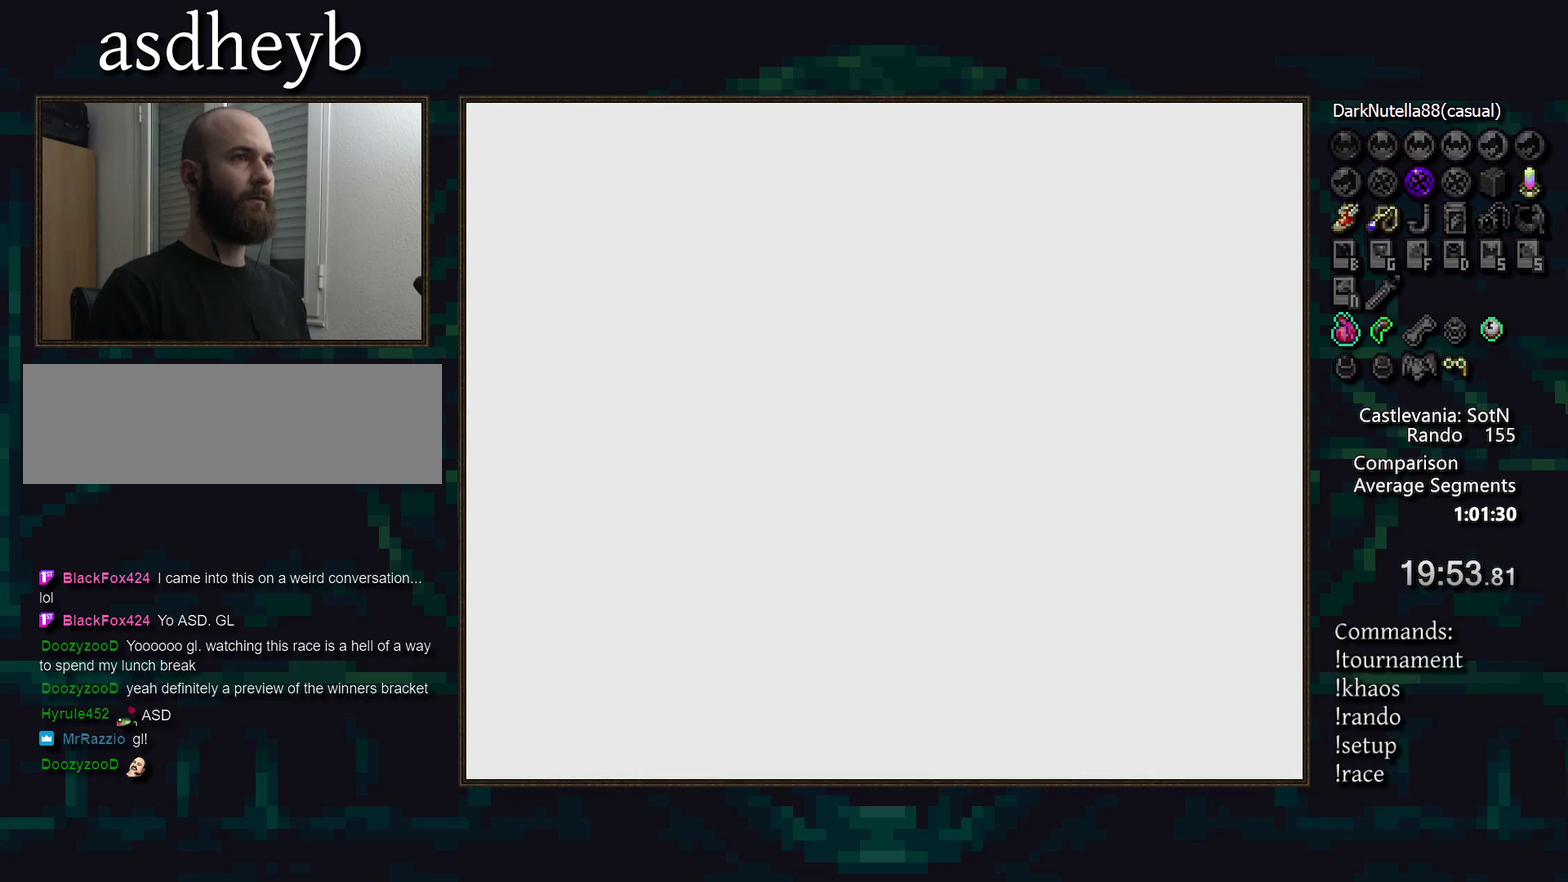
{"buttons": [], "events": []}
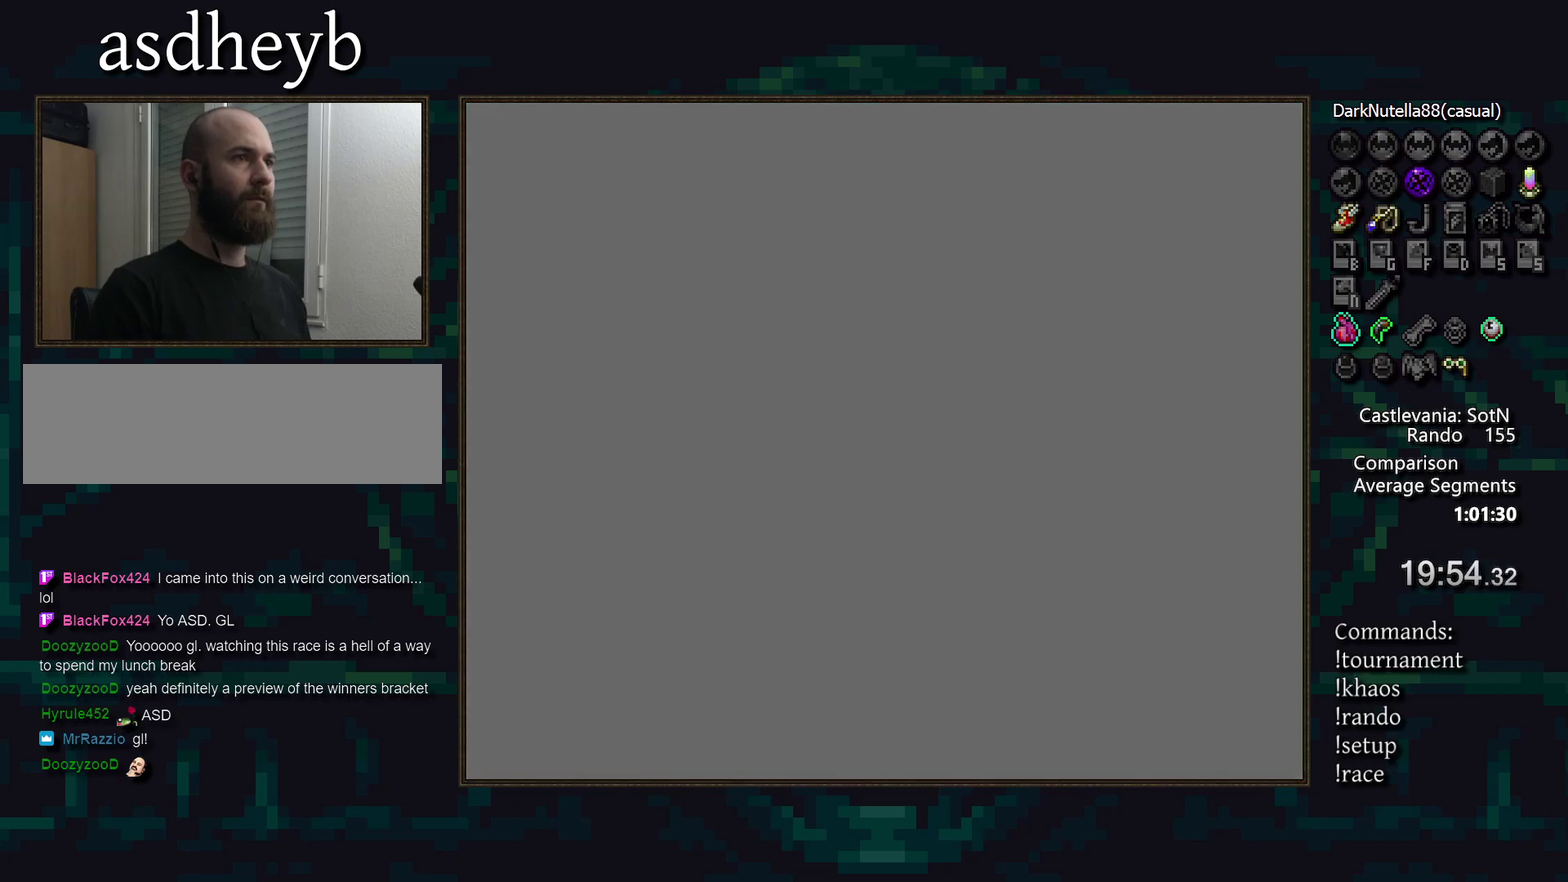
{"buttons": [], "events": []}
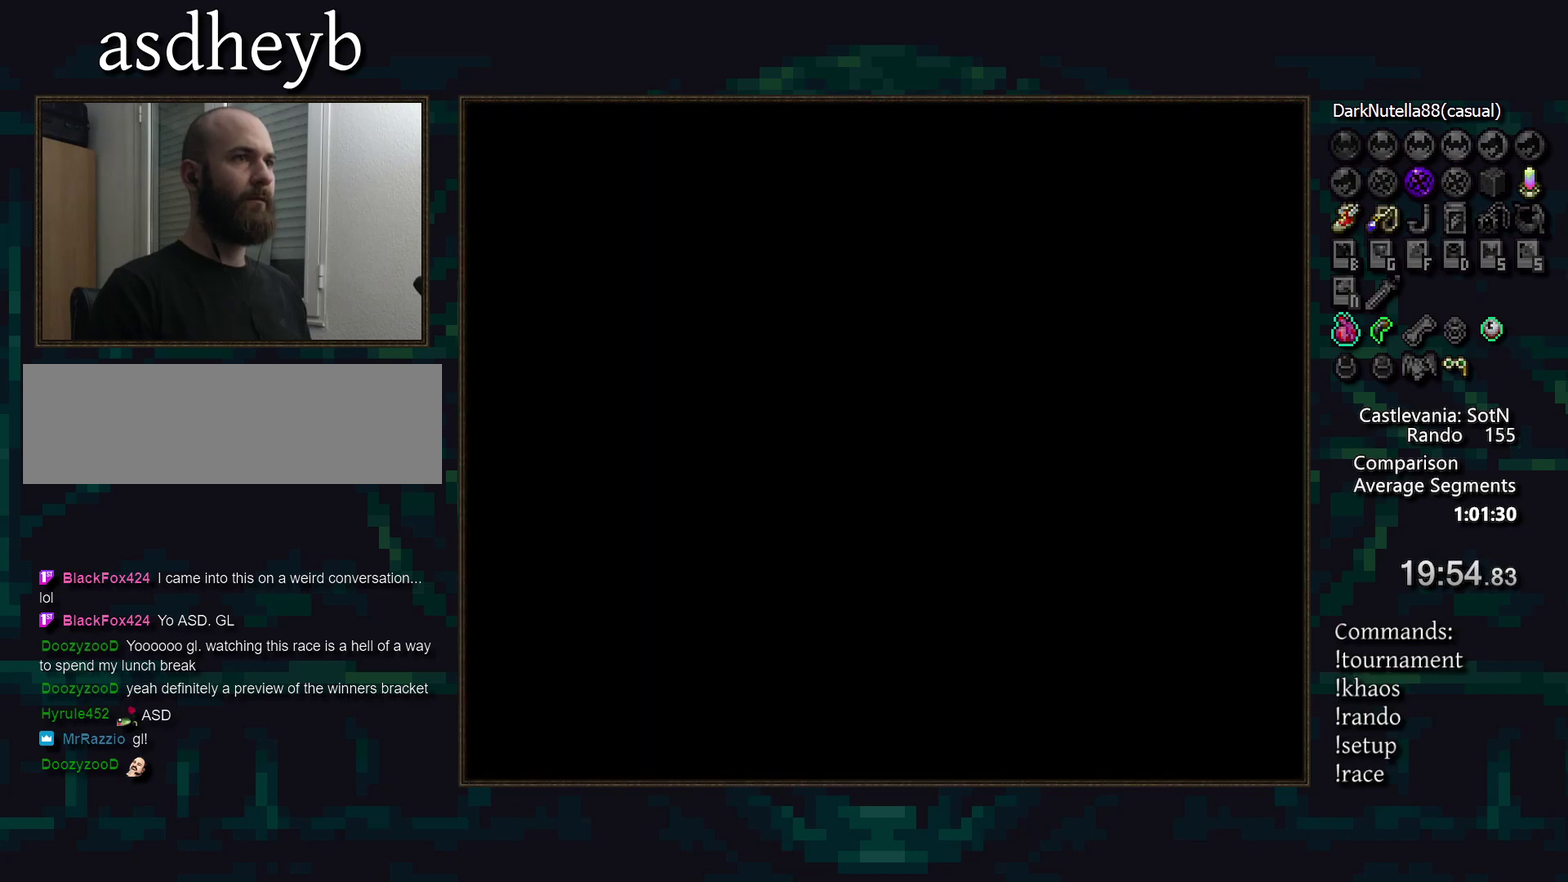
{"buttons": [], "events": [[283, "R1", "down"], [400, "R1", "up"]]}
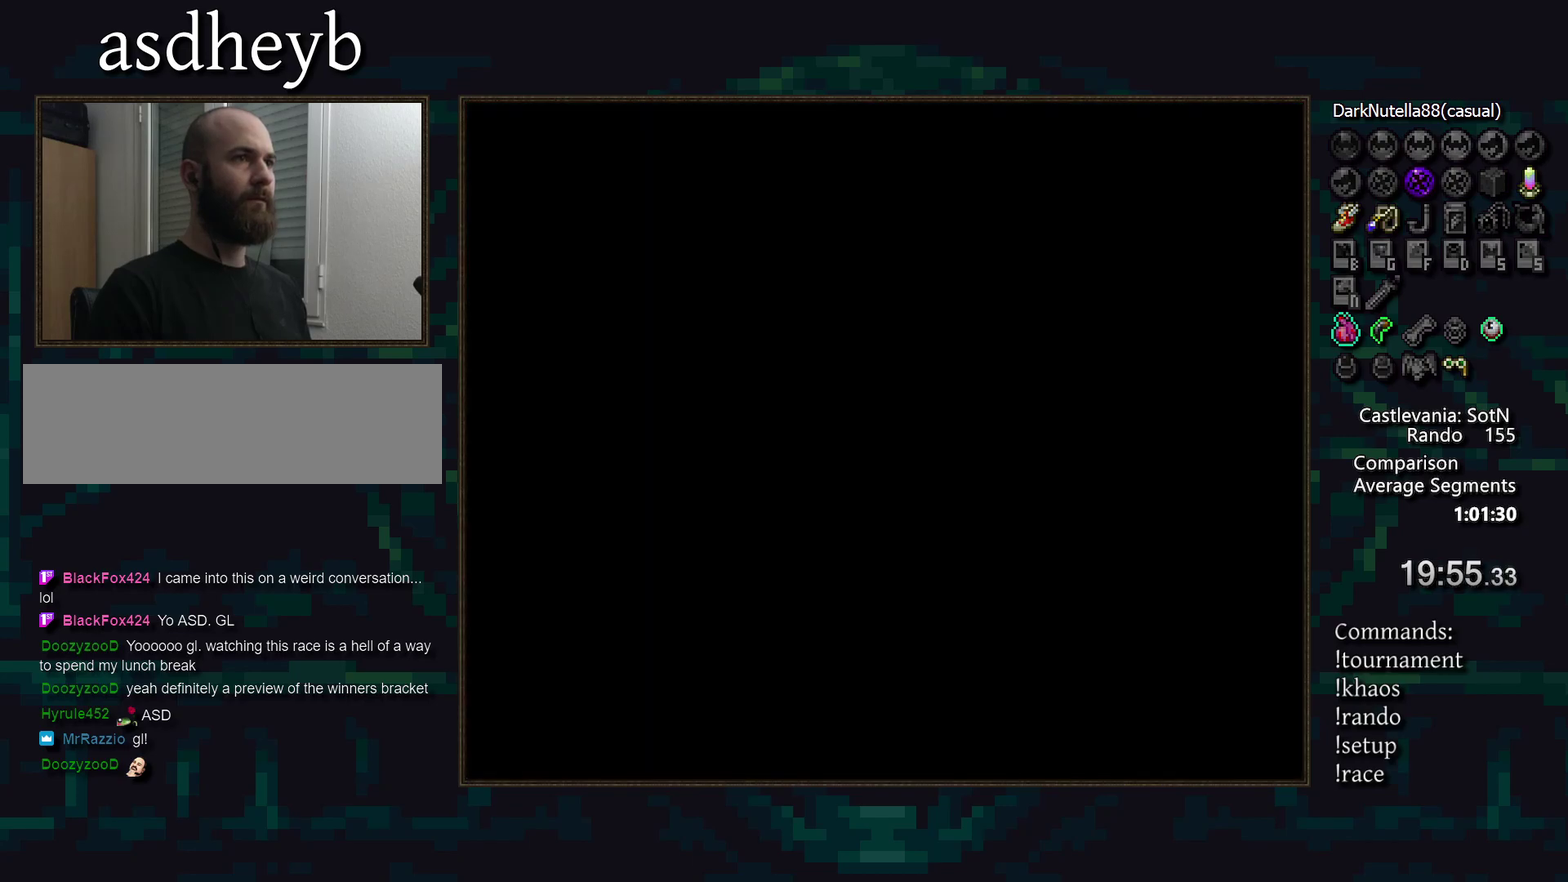
{"buttons": [], "events": []}
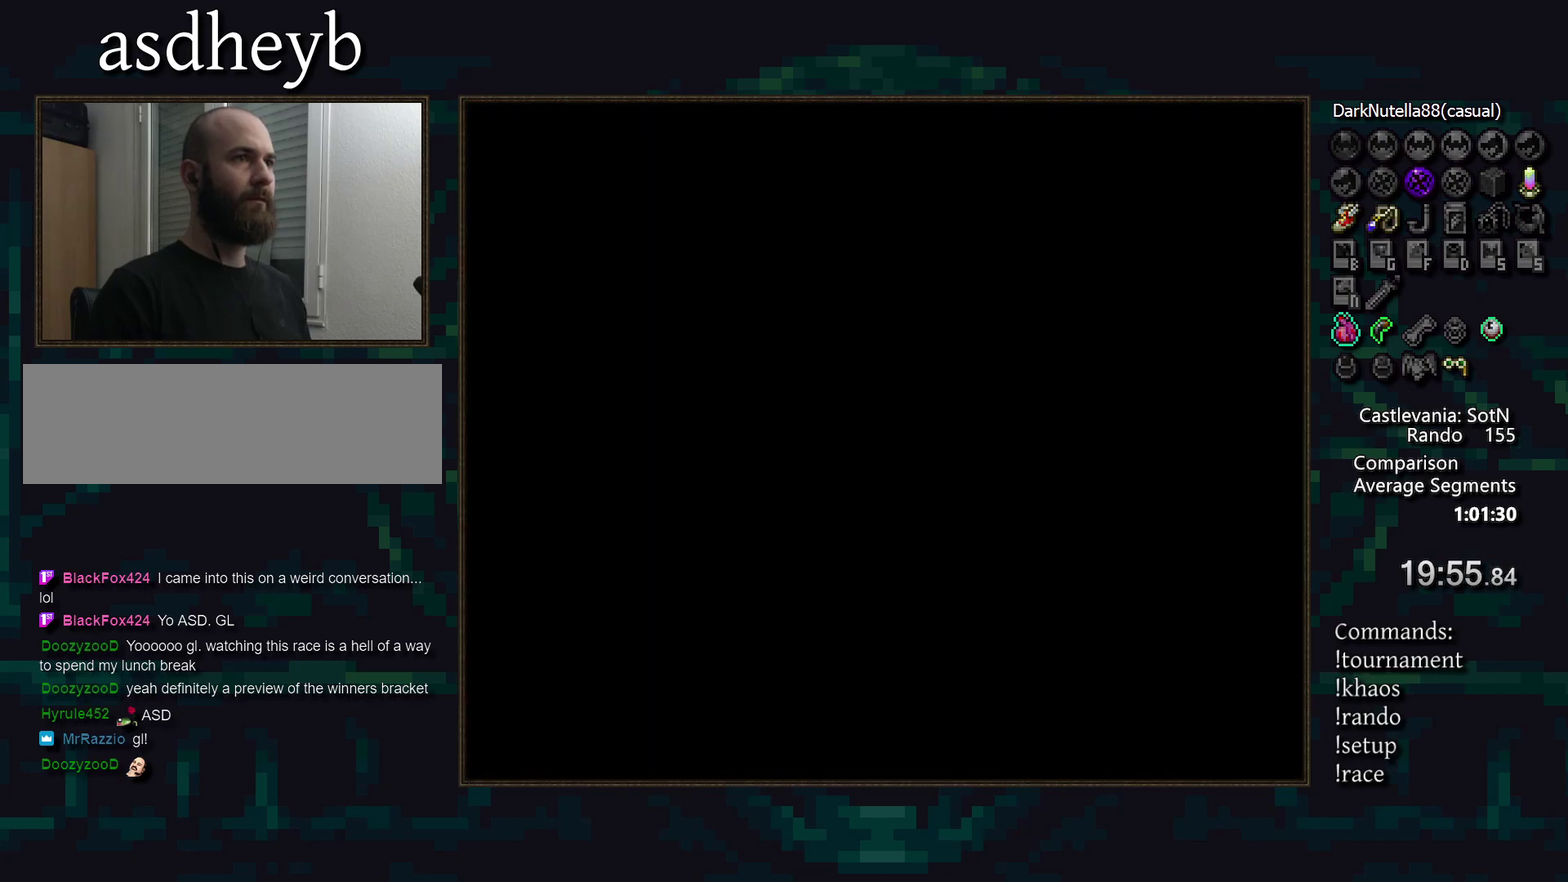
{"buttons": [], "events": [[200, "R1", "down"], [300, "R1", "up"]]}
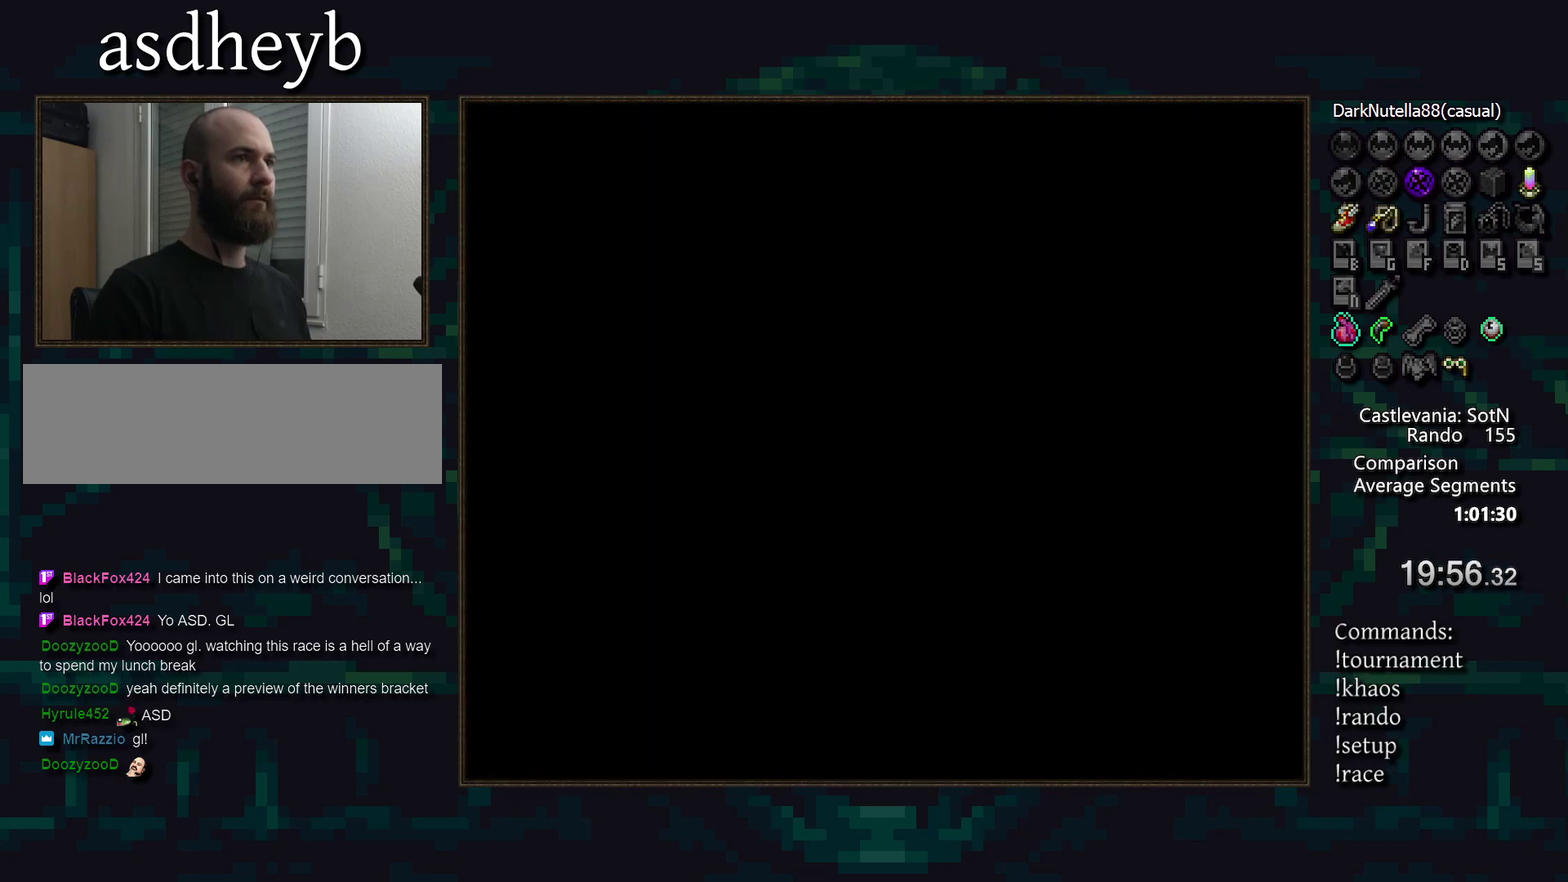
{"buttons": [], "events": []}
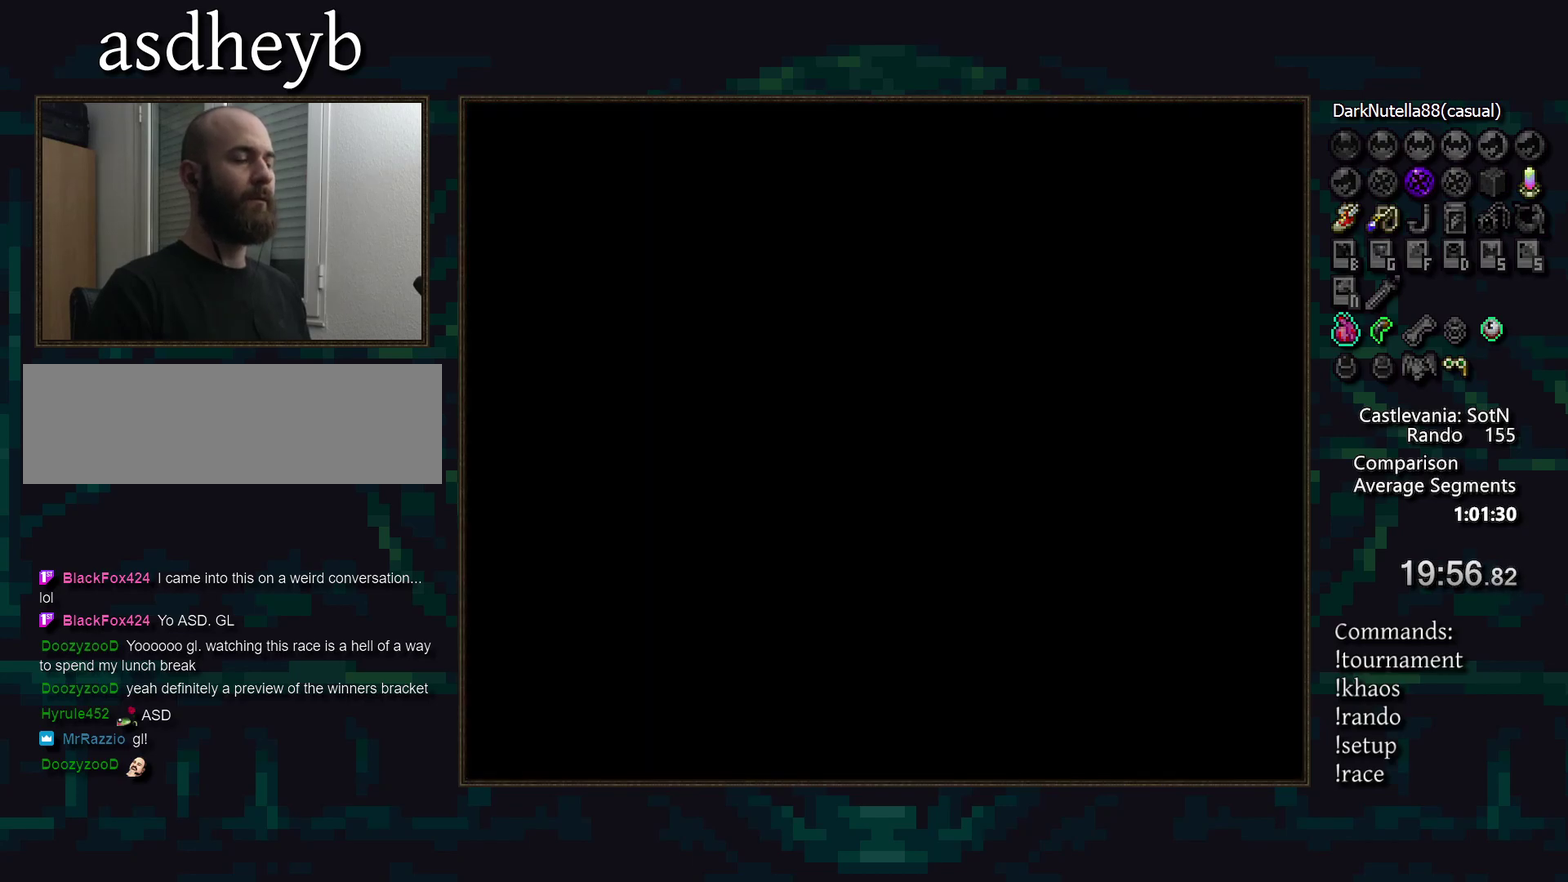
{"buttons": [], "events": []}
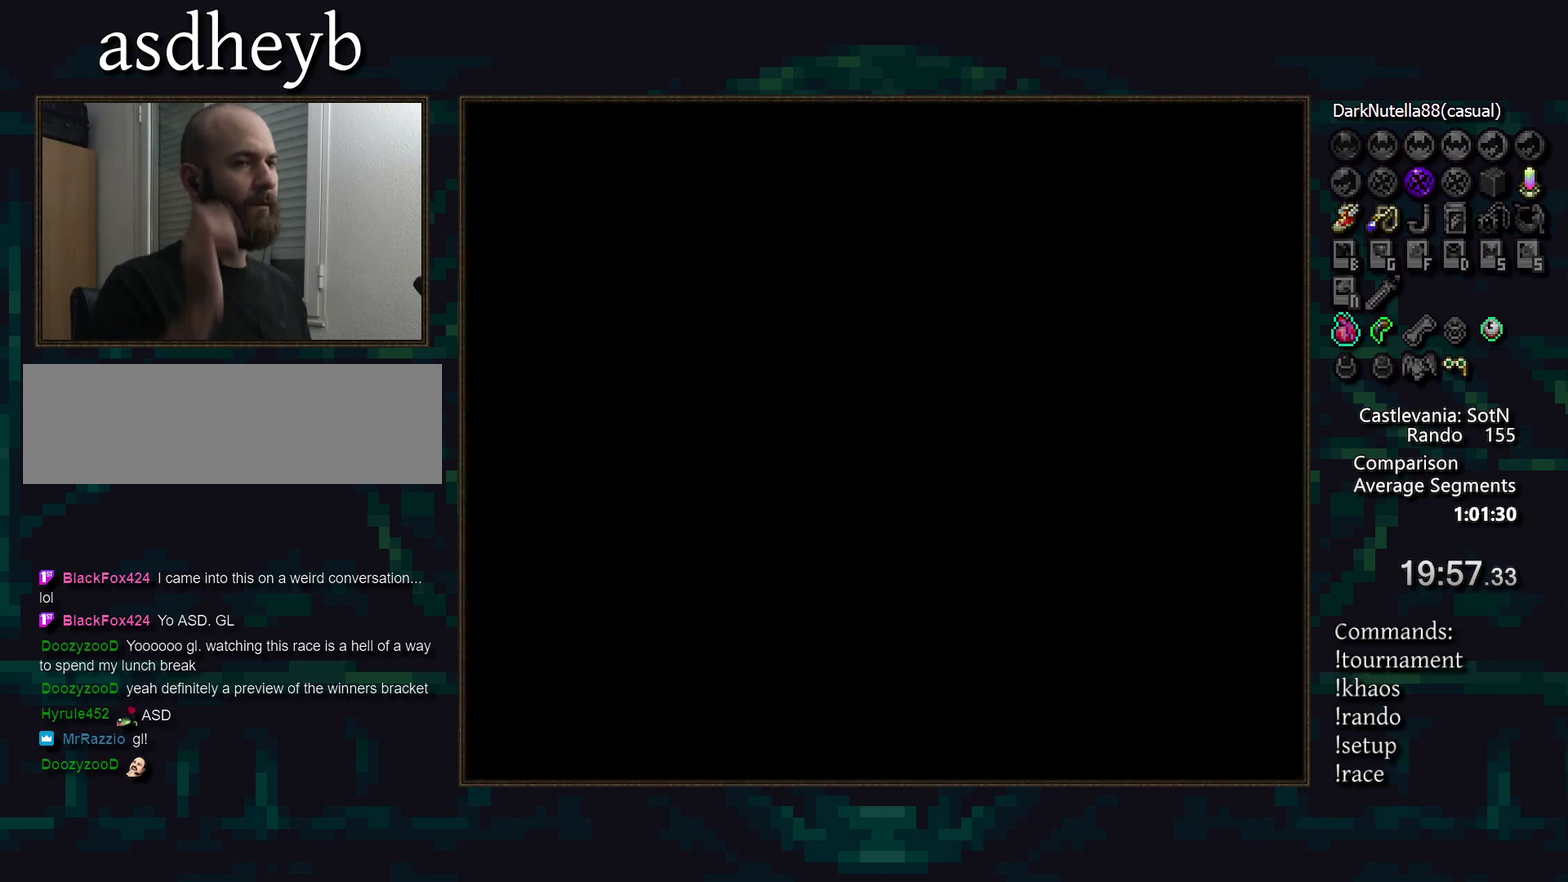
{"buttons": ["START"], "events": [[500, "START", "down"]]}
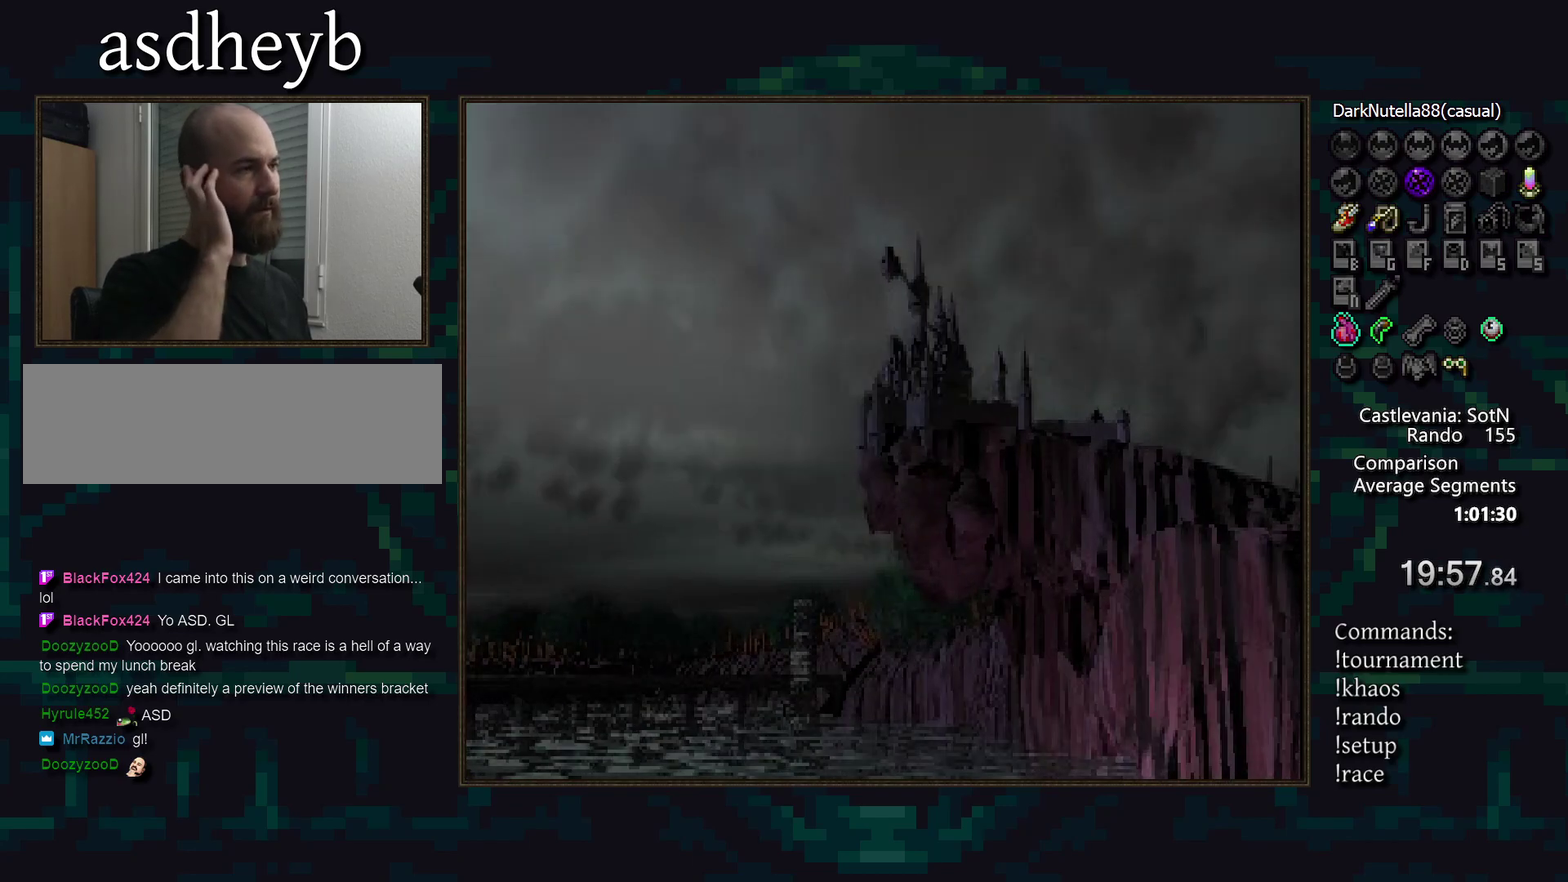
{"buttons": [], "events": [[117, "START", "up"]]}